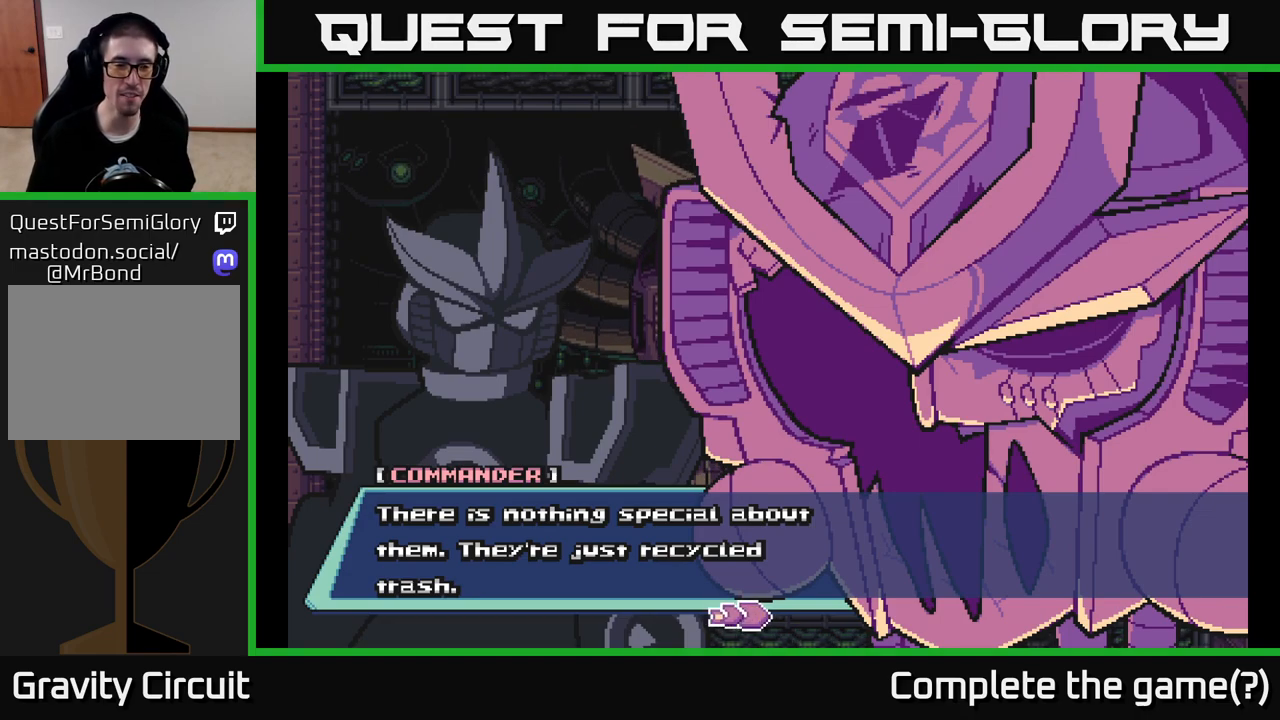
Gameplay with a controller (Xbox layout); each line is a JSON object with the inputs held at the frame after it. "events" lists button and stick changes between this image and that frame as [ms after this image, input, new state], when the widget could be followed in between.
{"buttons": [], "left_stick": "center", "right_stick": "center", "events": []}
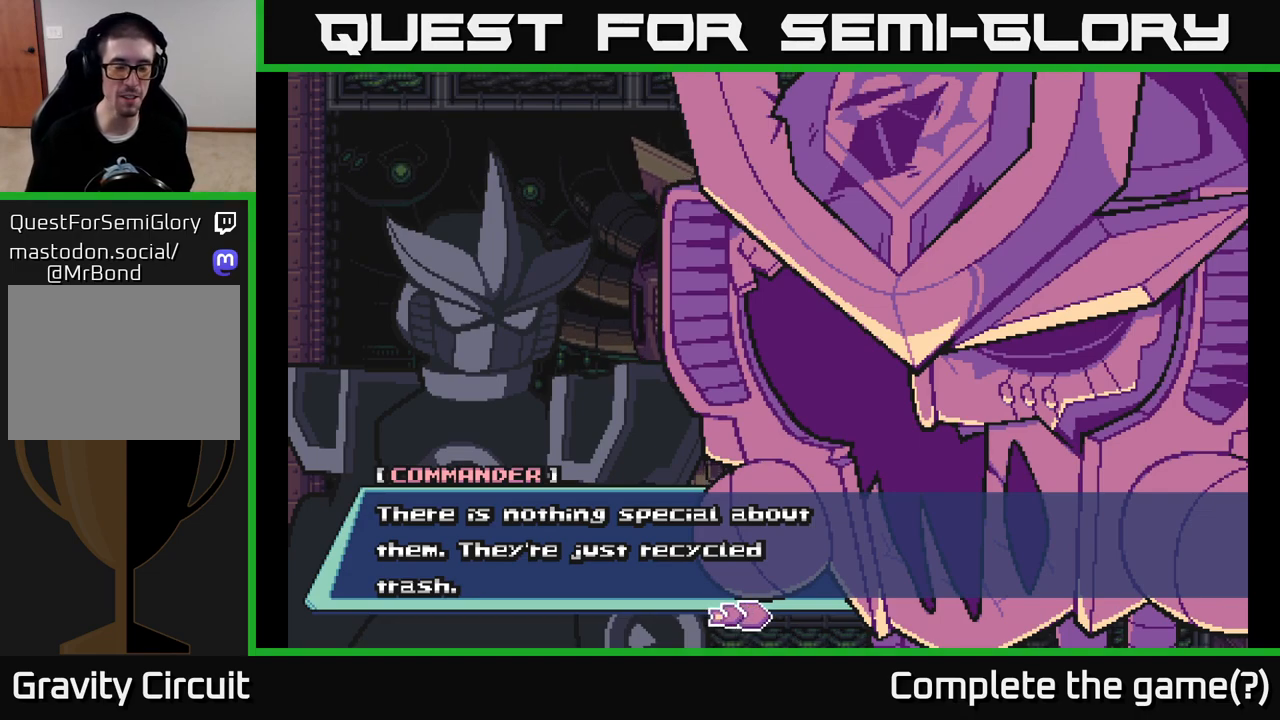
{"buttons": [], "left_stick": "center", "right_stick": "center", "events": []}
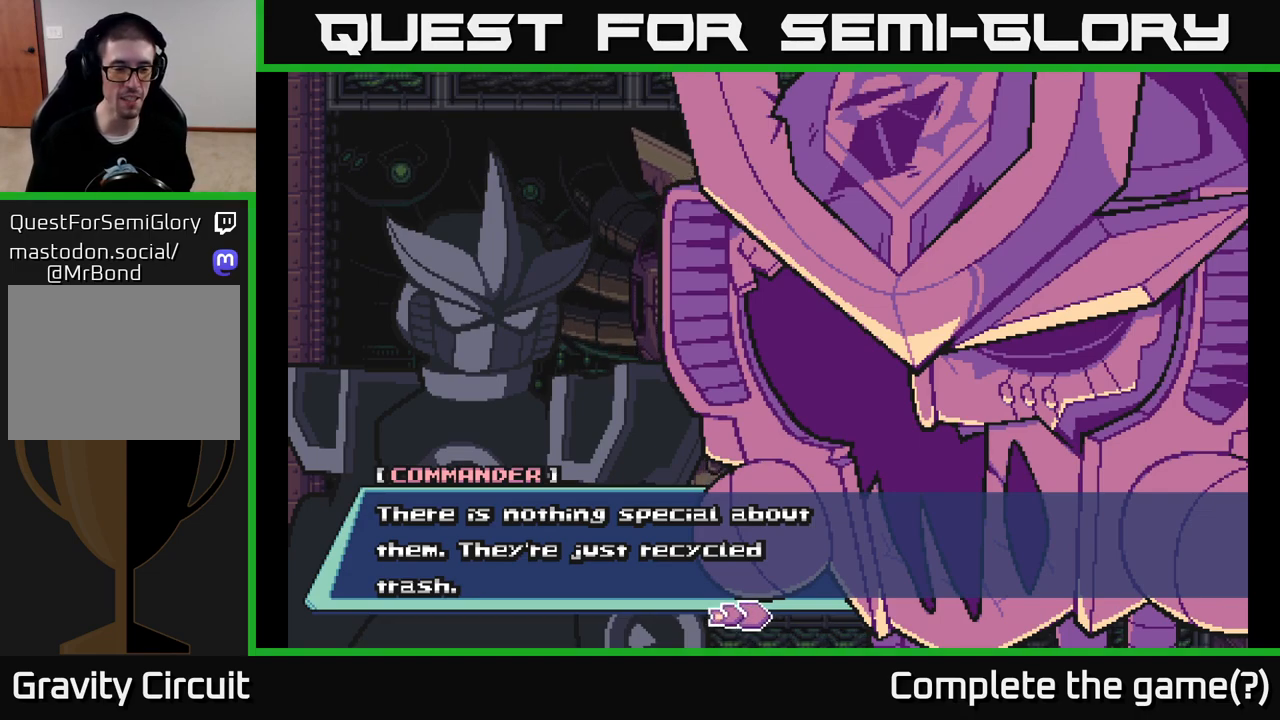
{"buttons": [], "left_stick": "center", "right_stick": "center", "events": []}
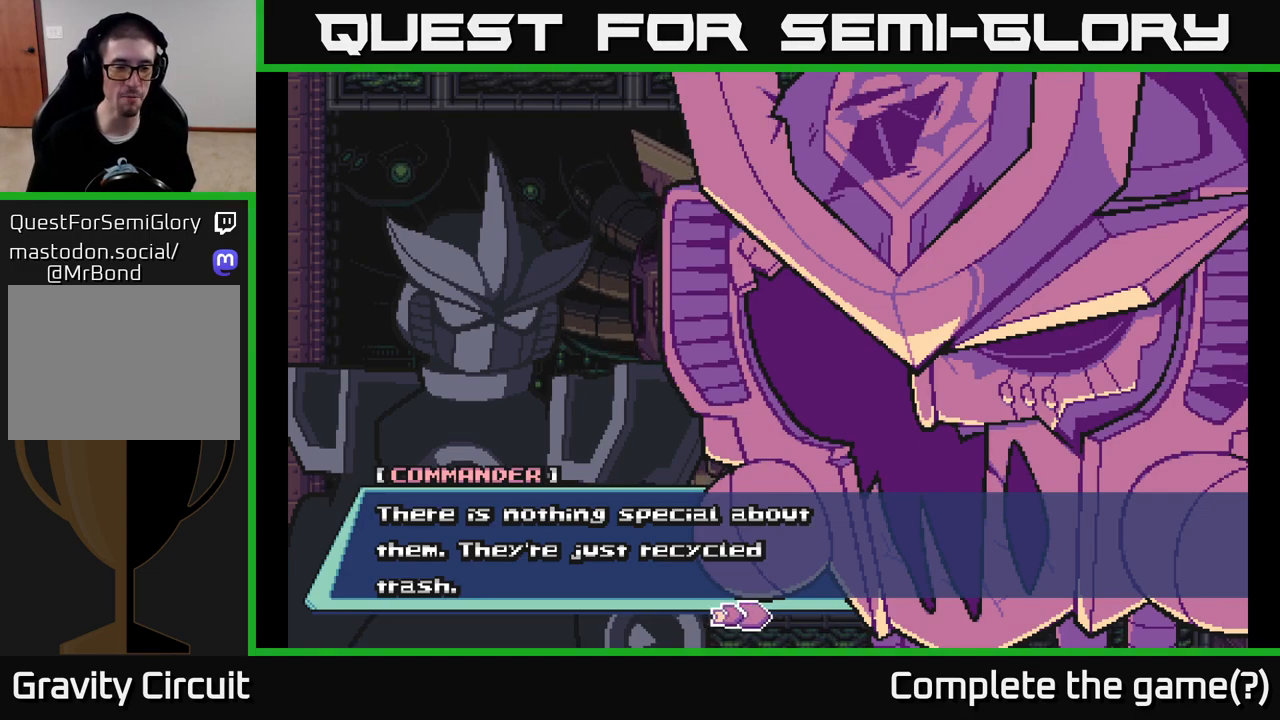
{"buttons": ["A"], "left_stick": "center", "right_stick": "center", "events": [[400, "A", "down"]]}
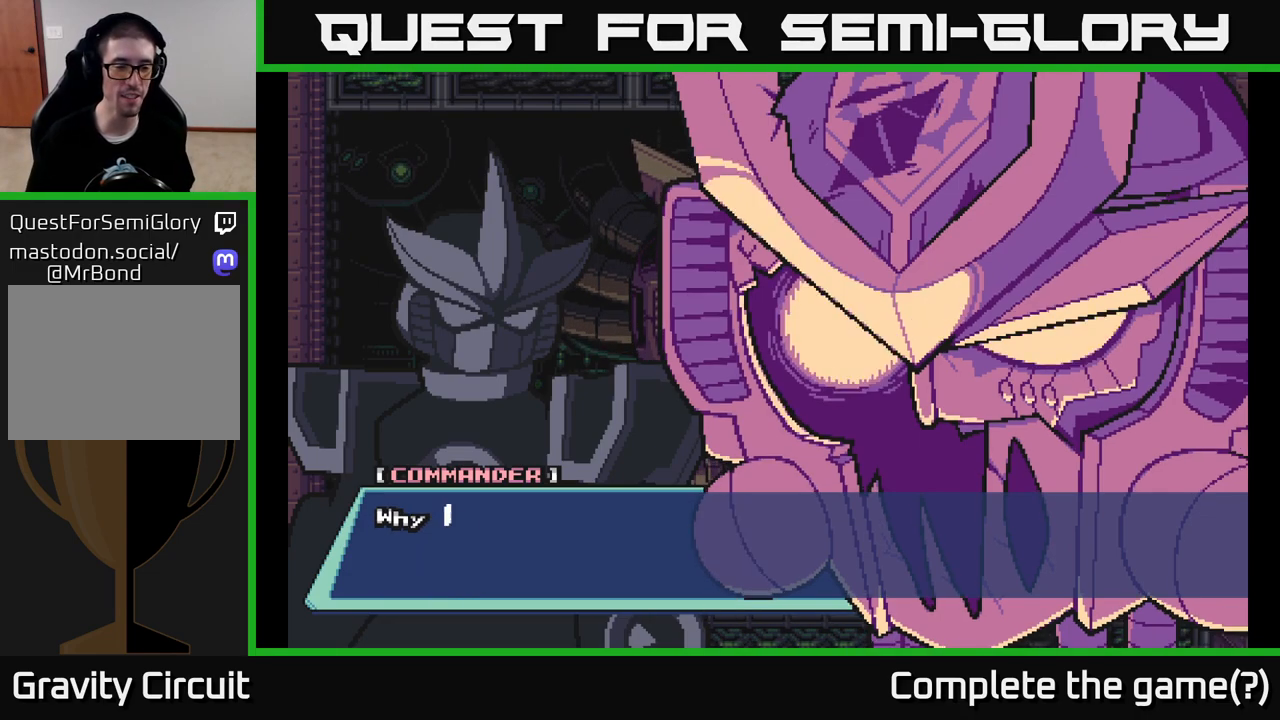
{"buttons": [], "left_stick": "center", "right_stick": "center", "events": [[67, "A", "up"]]}
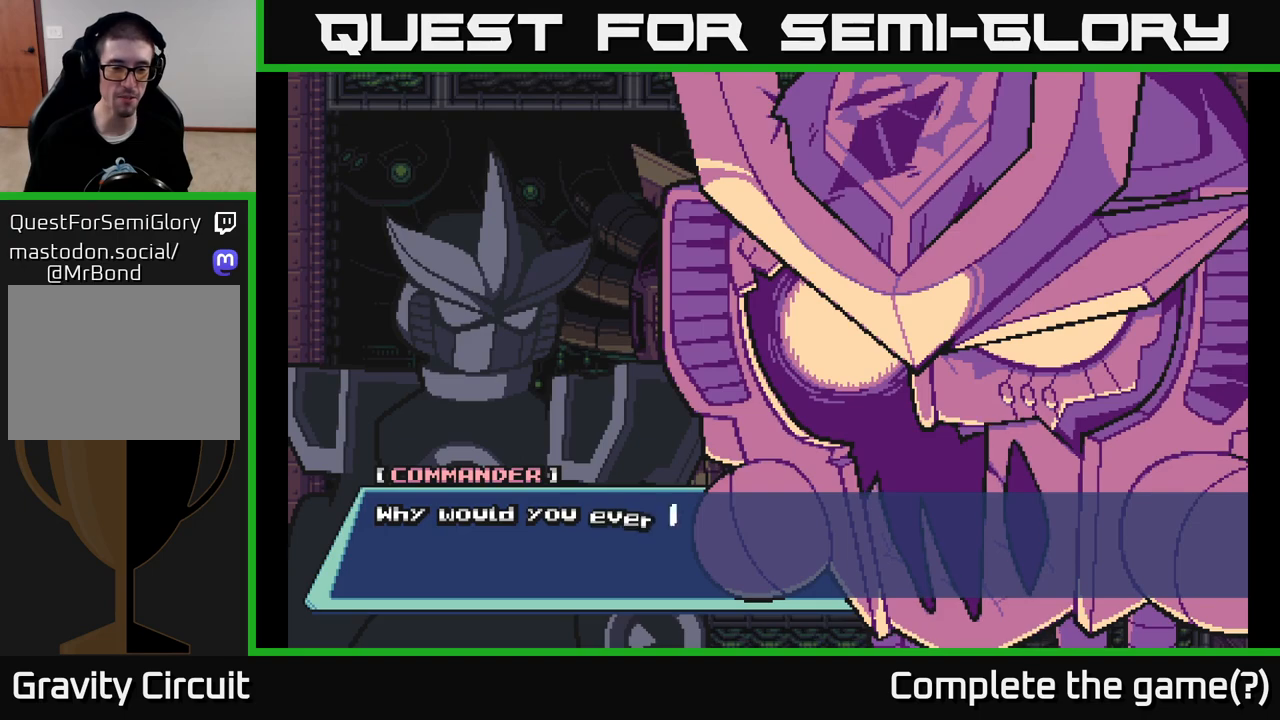
{"buttons": [], "left_stick": "center", "right_stick": "center", "events": []}
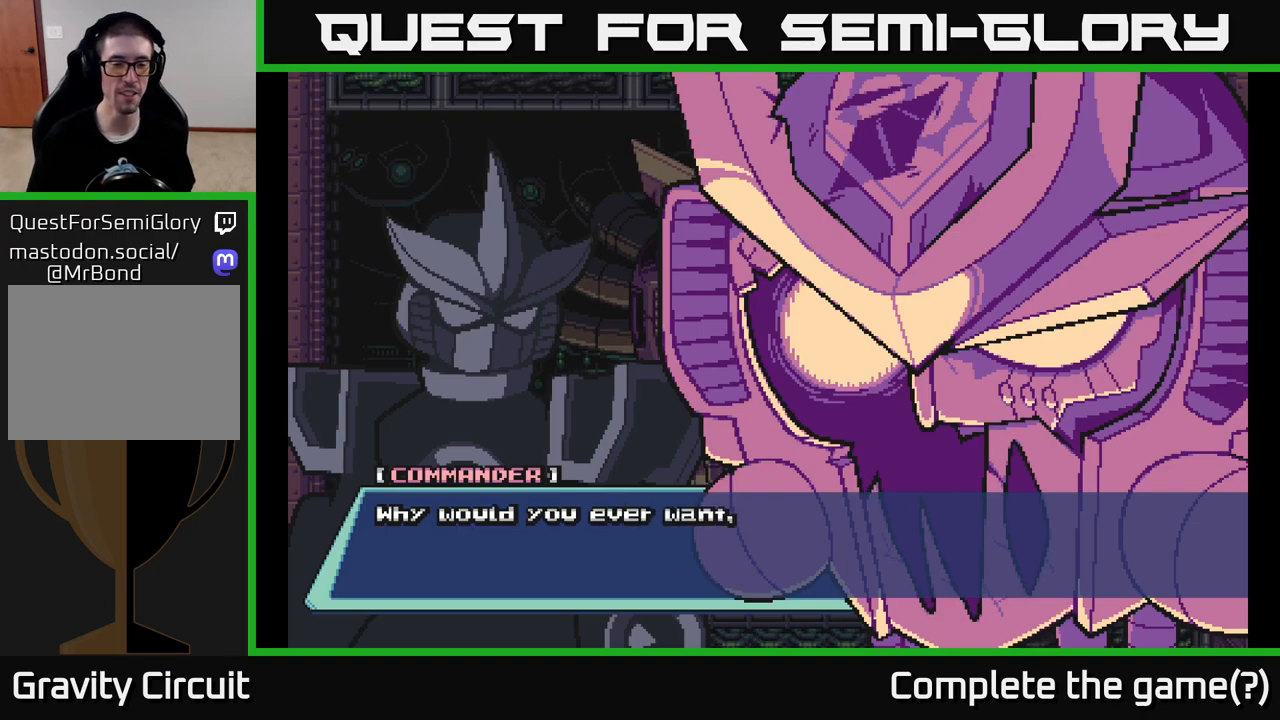
{"buttons": [], "left_stick": "center", "right_stick": "center", "events": []}
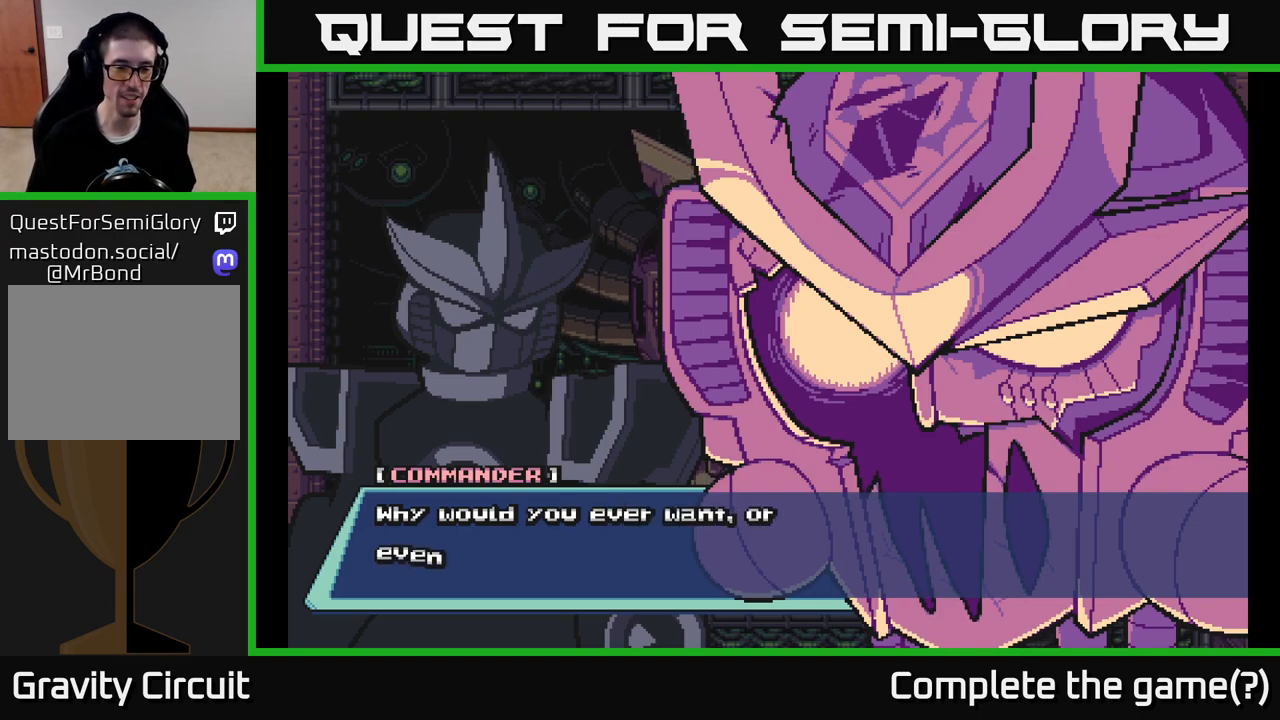
{"buttons": [], "left_stick": "center", "right_stick": "center", "events": [[133, "A", "down"], [467, "A", "up"]]}
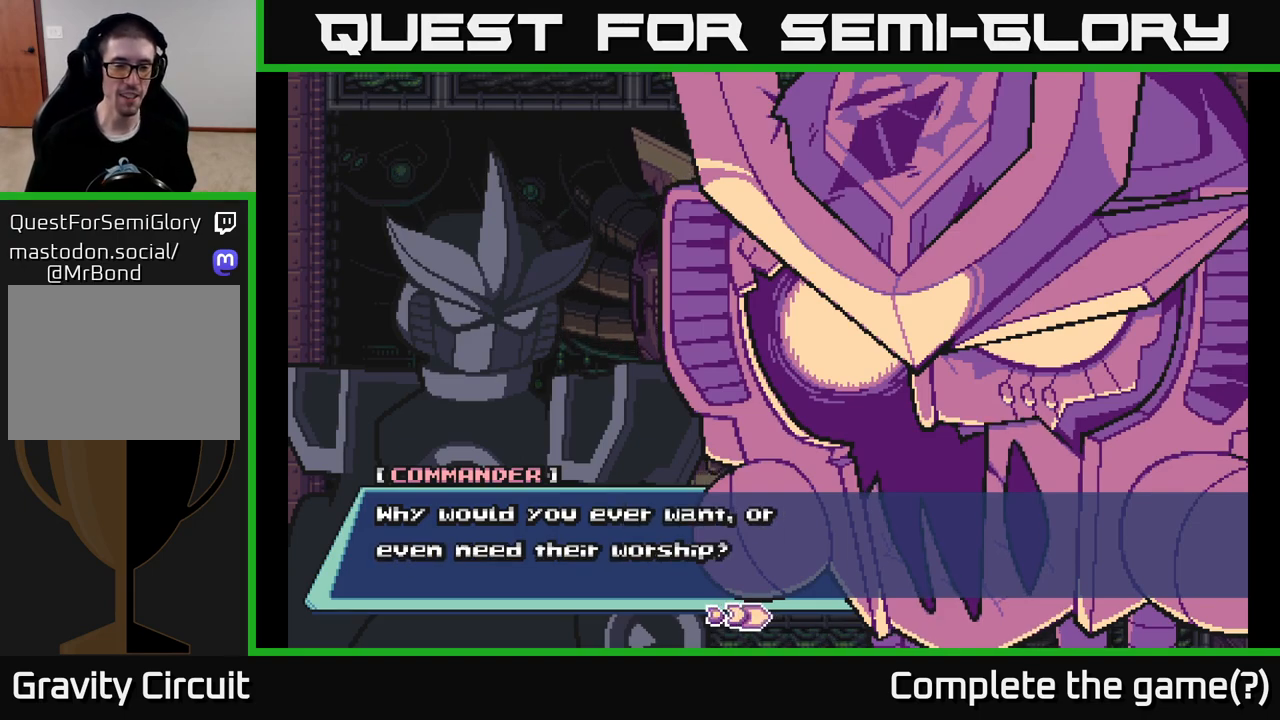
{"buttons": ["A"], "left_stick": "center", "right_stick": "center", "events": [[433, "A", "down"]]}
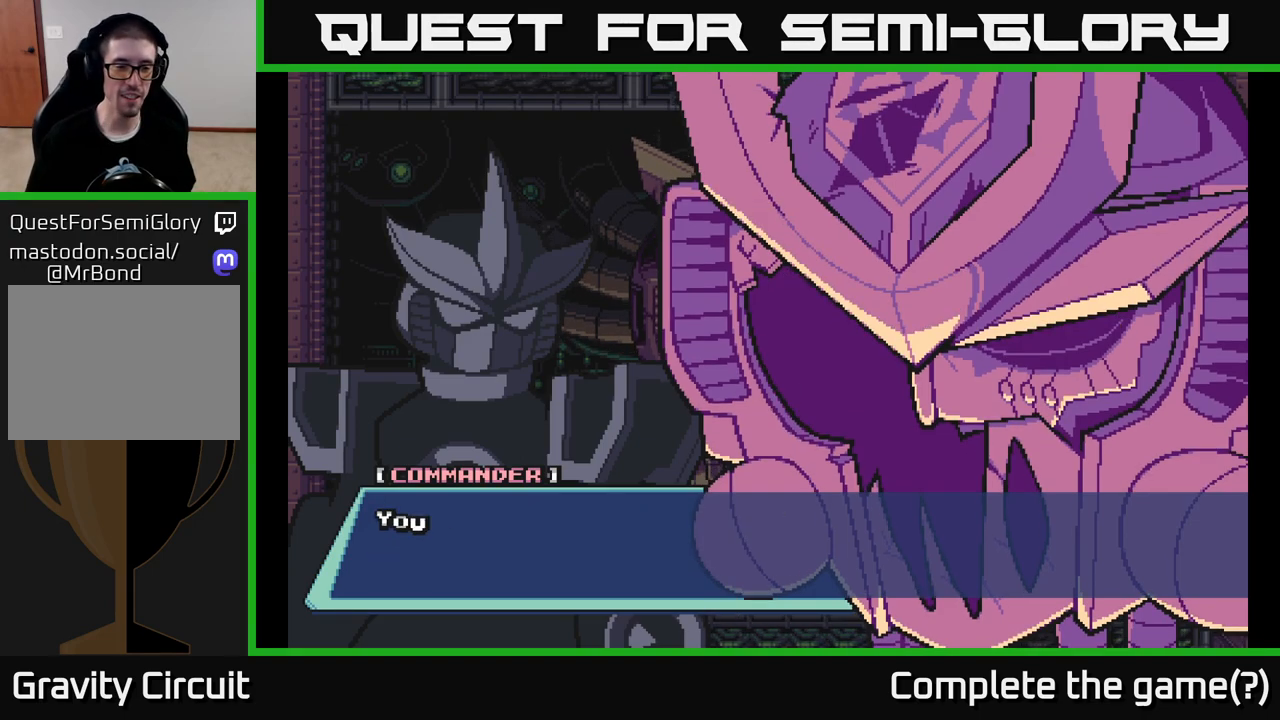
{"buttons": ["A"], "left_stick": "center", "right_stick": "center", "events": [[167, "A", "up"], [350, "A", "down"]]}
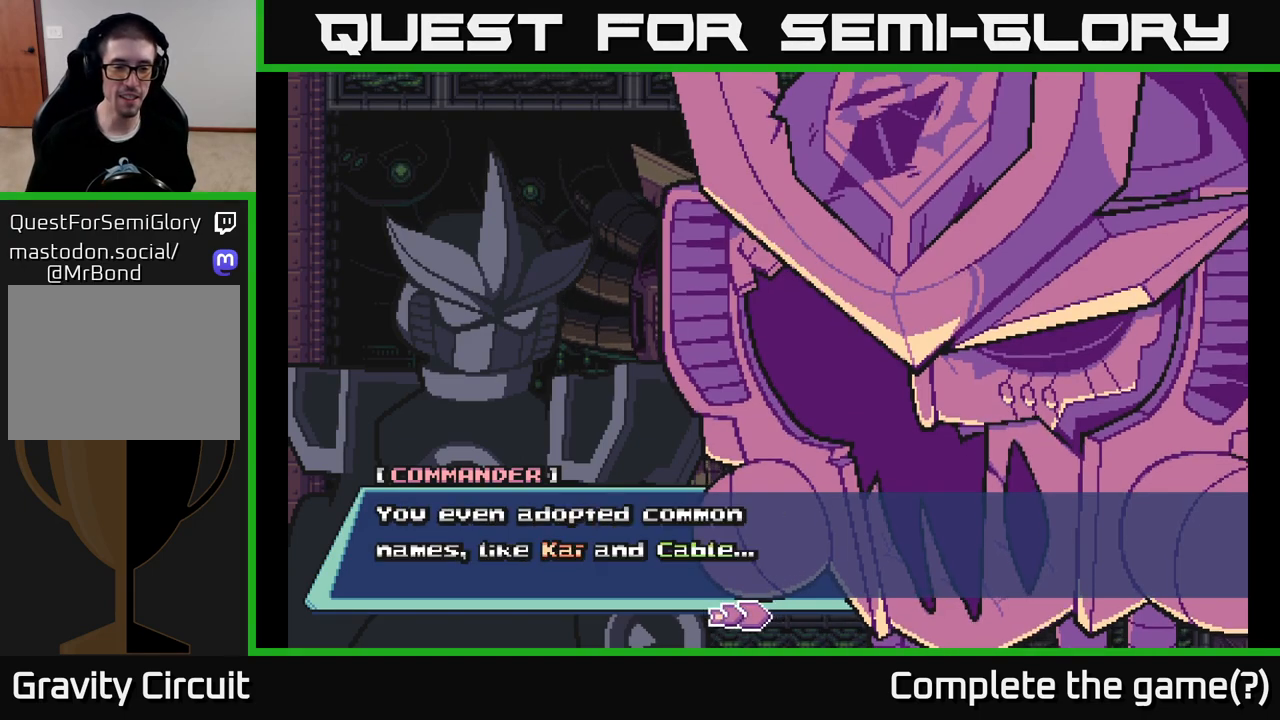
{"buttons": [], "left_stick": "center", "right_stick": "center", "events": [[133, "A", "up"]]}
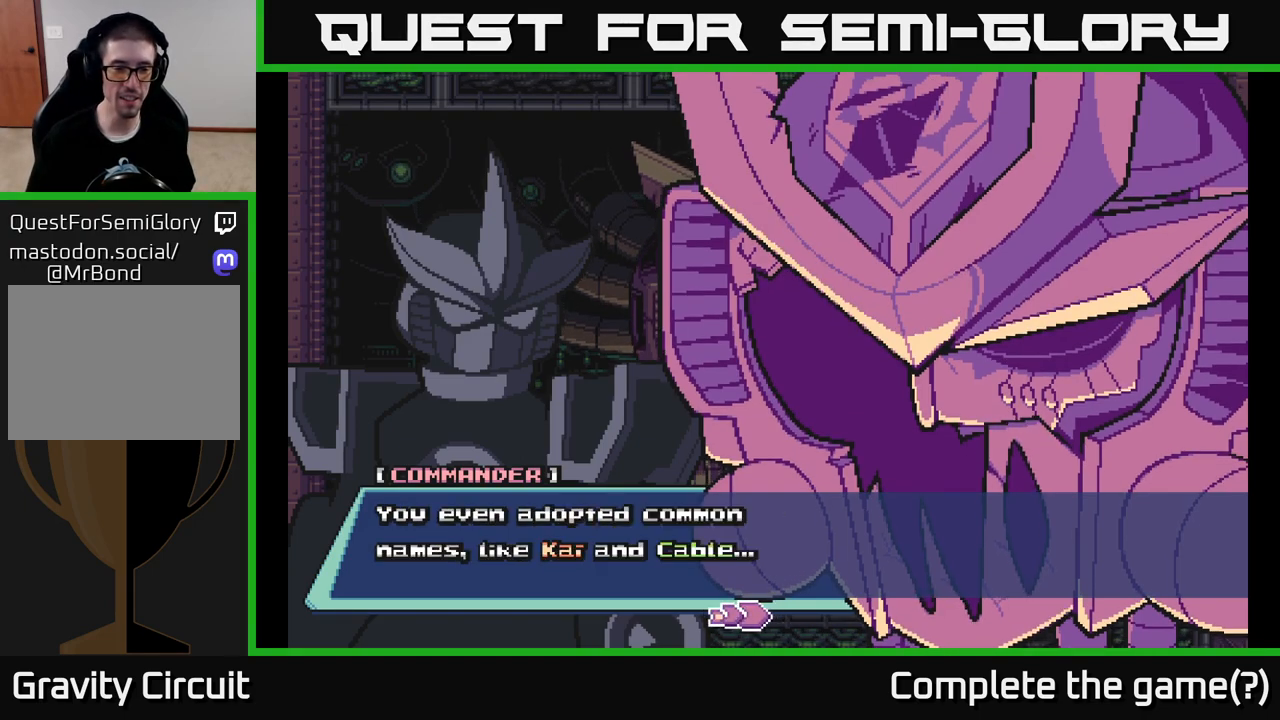
{"buttons": [], "left_stick": "center", "right_stick": "center", "events": []}
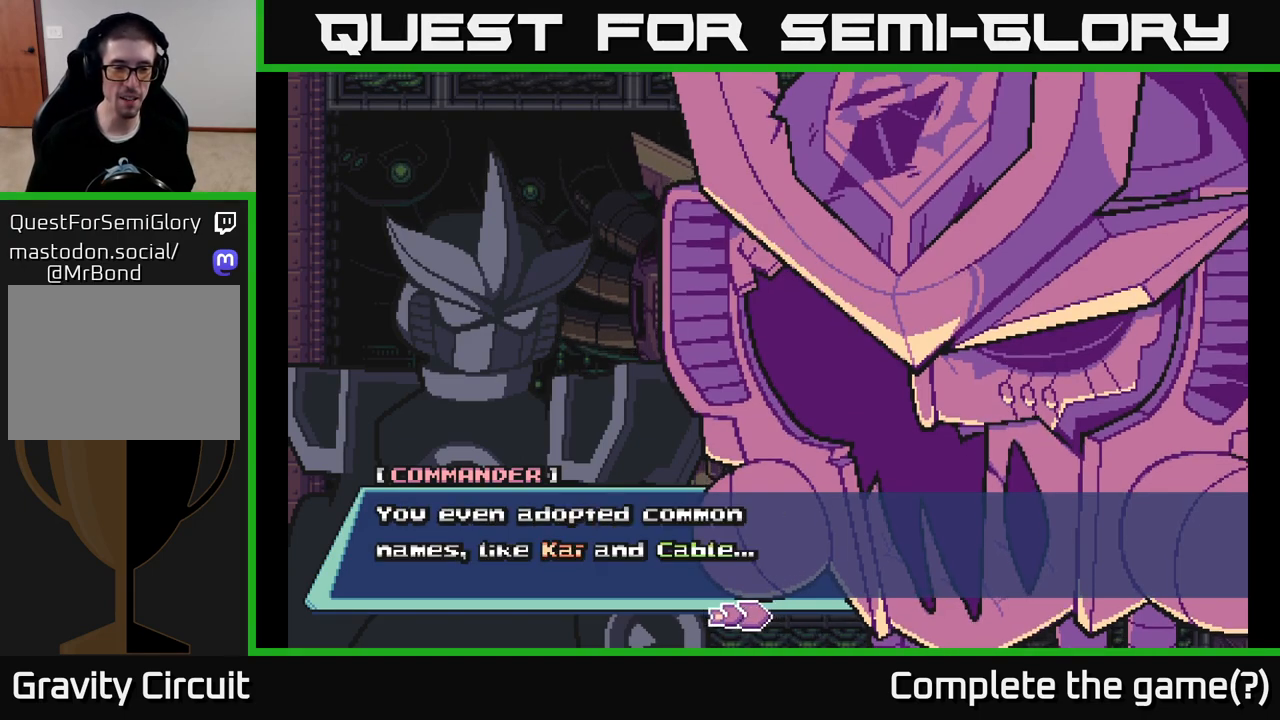
{"buttons": [], "left_stick": "center", "right_stick": "center", "events": []}
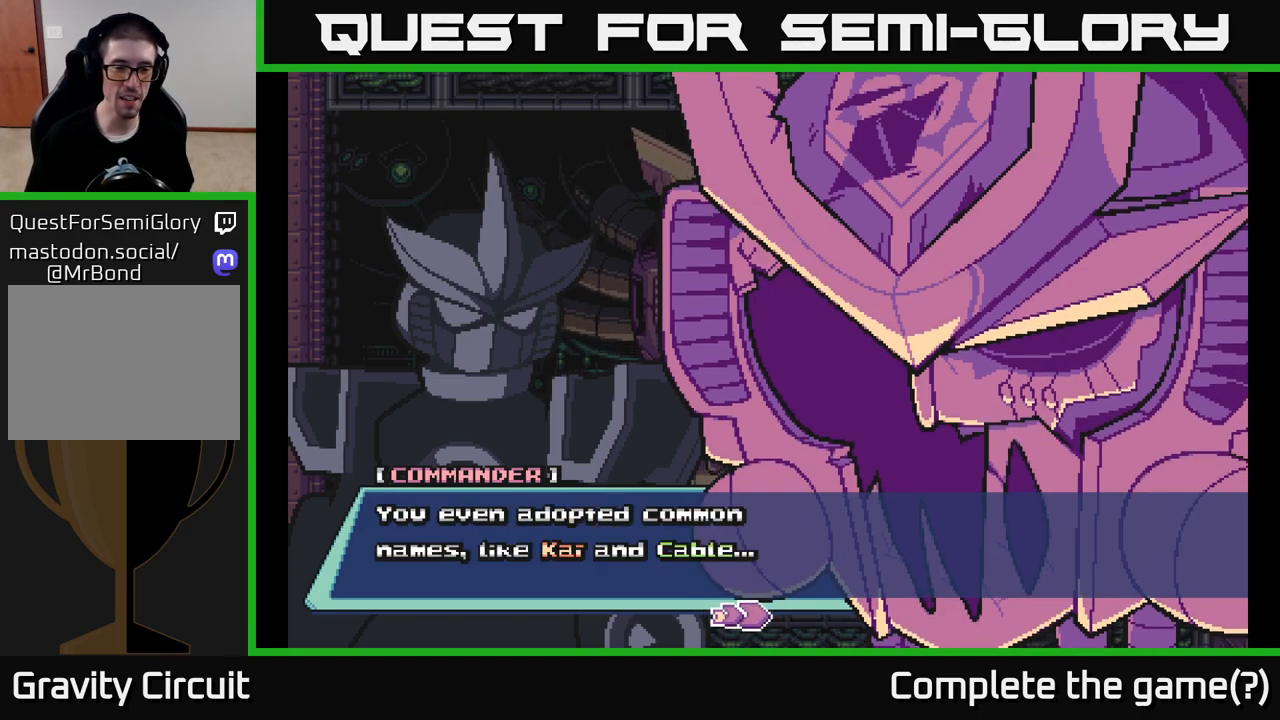
{"buttons": ["A"], "left_stick": "center", "right_stick": "center", "events": [[417, "A", "down"]]}
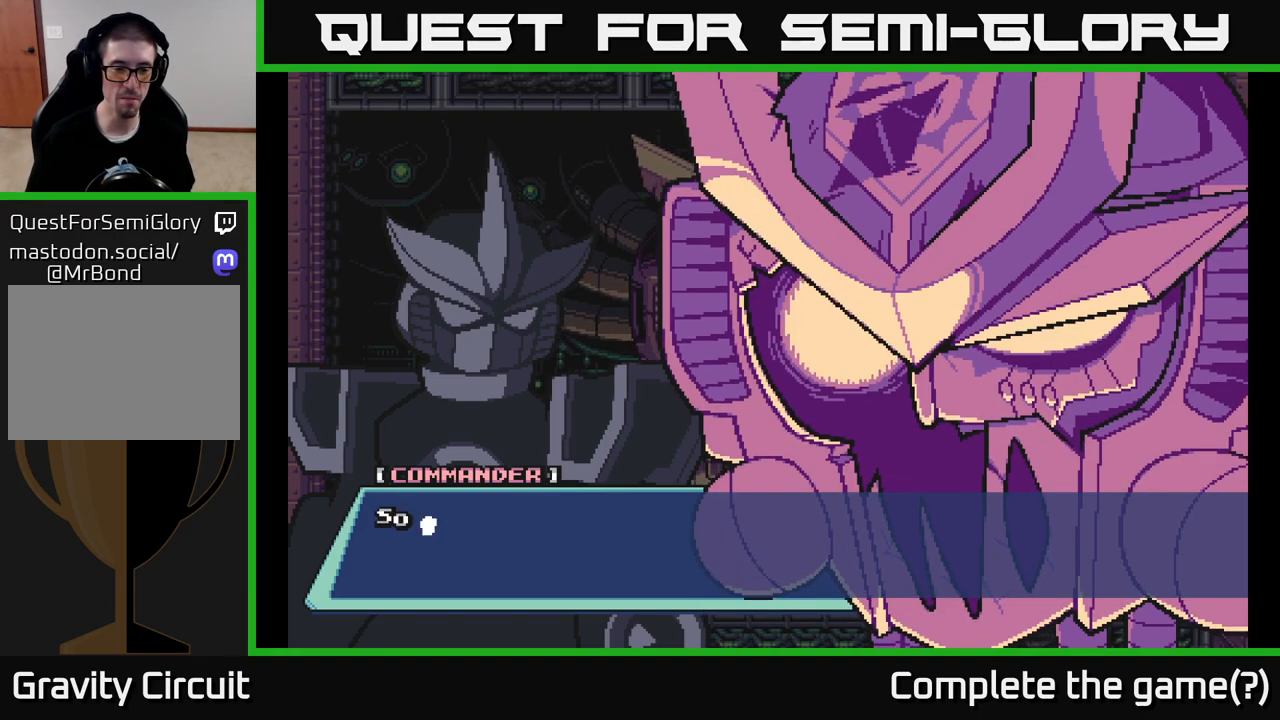
{"buttons": ["A"], "left_stick": "center", "right_stick": "center", "events": [[117, "A", "up"], [467, "A", "down"]]}
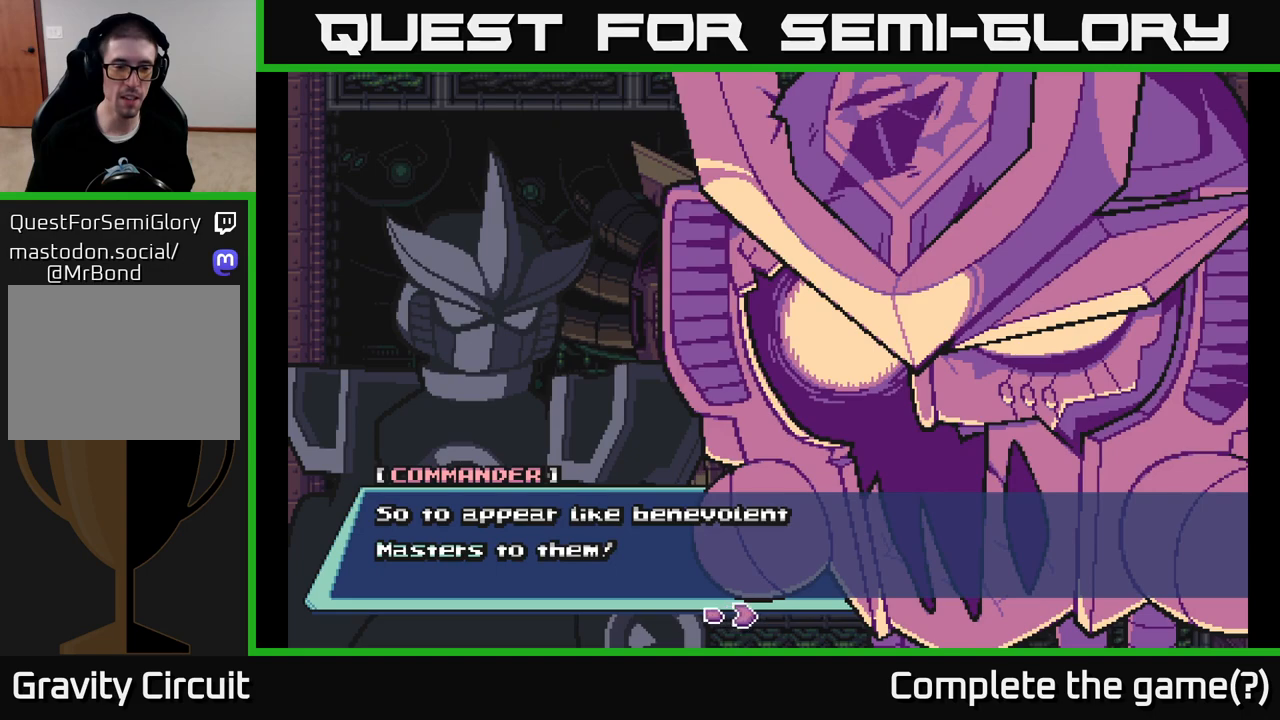
{"buttons": [], "left_stick": "center", "right_stick": "center", "events": [[200, "A", "up"]]}
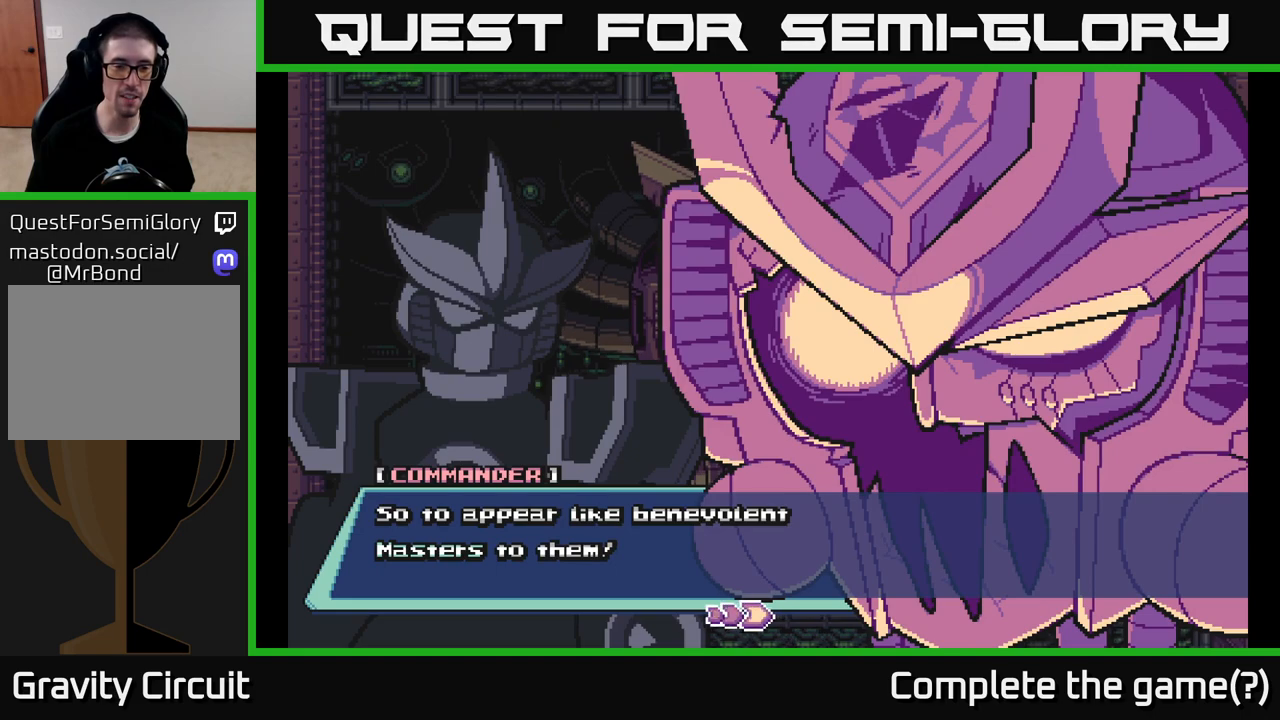
{"buttons": [], "left_stick": "center", "right_stick": "center", "events": []}
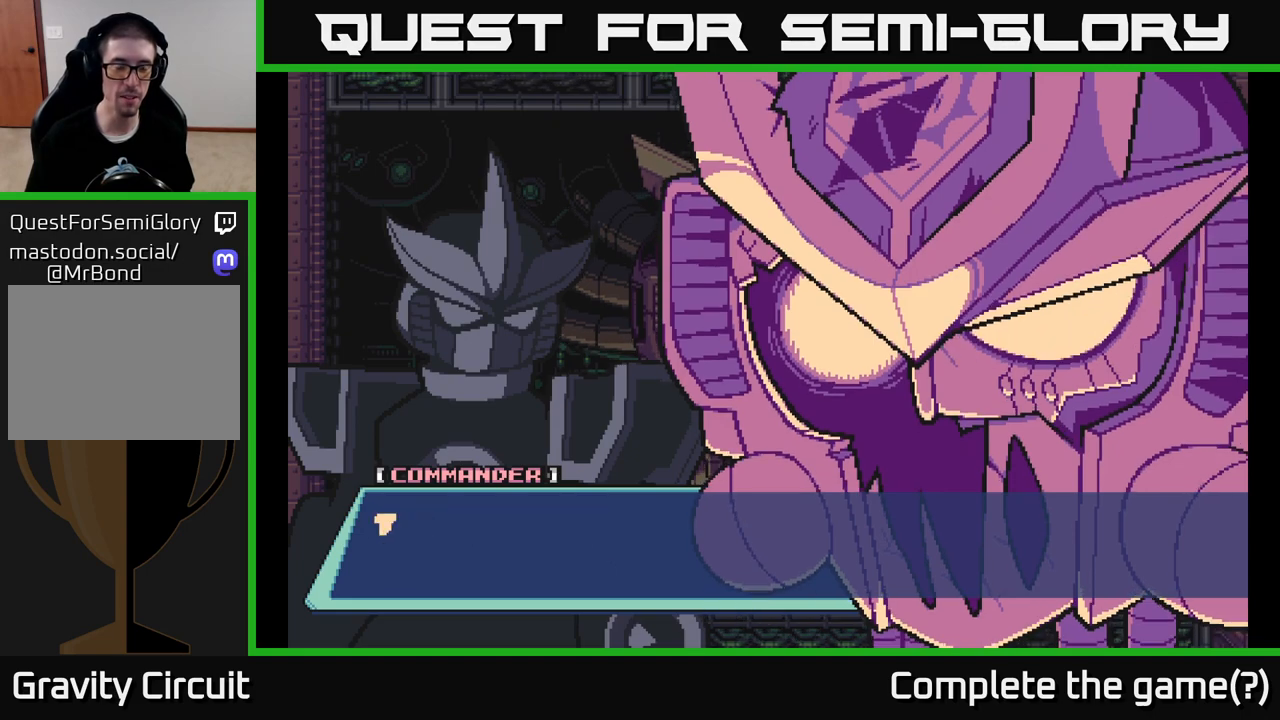
{"buttons": [], "left_stick": "center", "right_stick": "center", "events": [[17, "A", "down"], [283, "A", "up"]]}
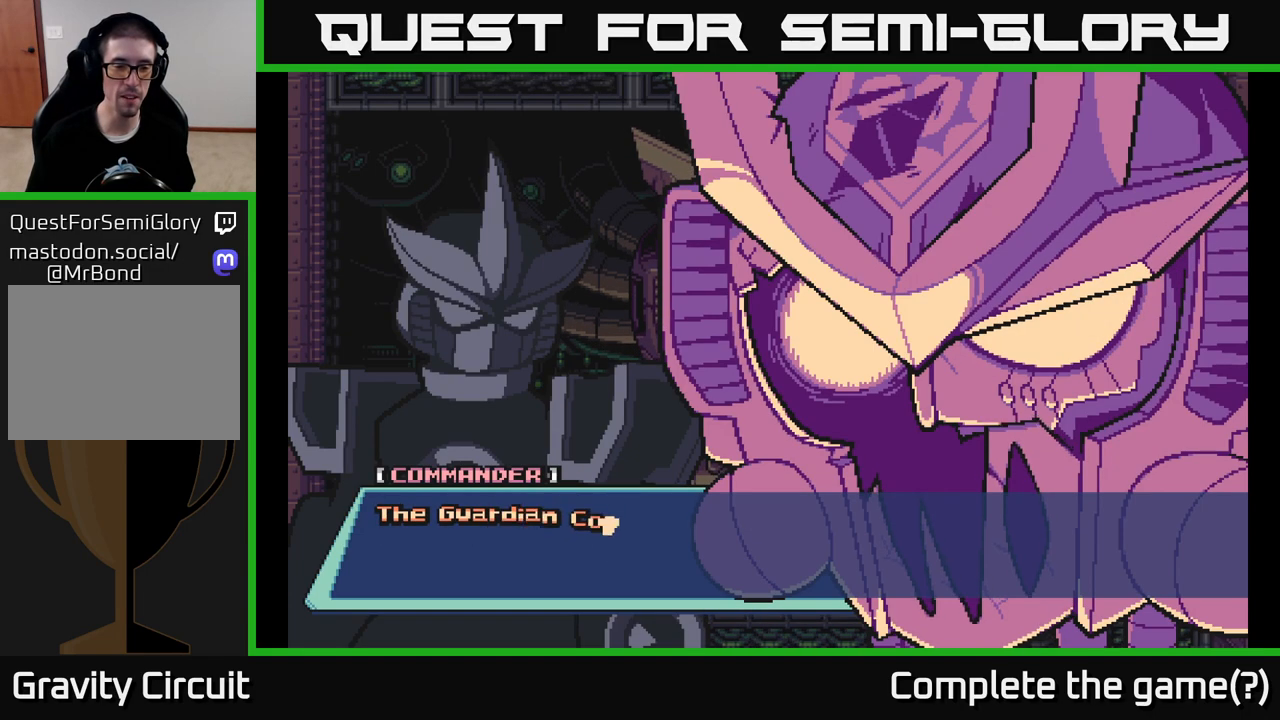
{"buttons": [], "left_stick": "center", "right_stick": "center", "events": [[100, "A", "down"], [350, "A", "up"]]}
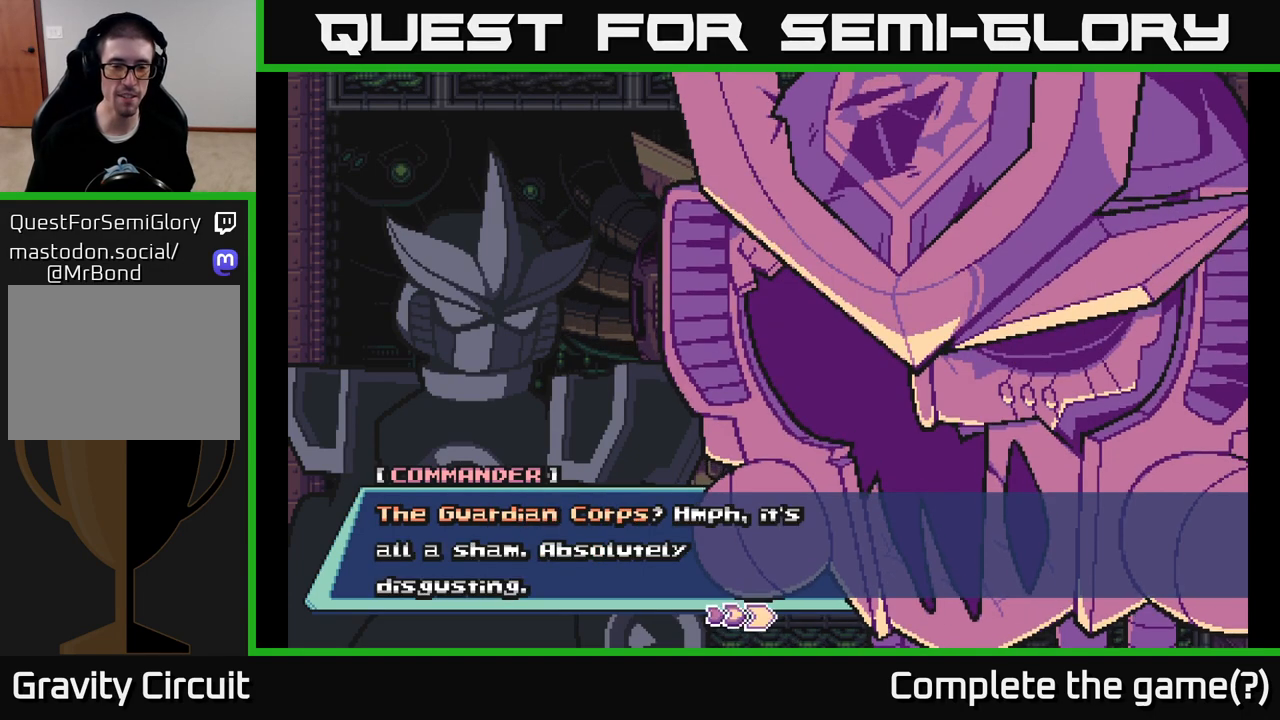
{"buttons": [], "left_stick": "center", "right_stick": "center", "events": []}
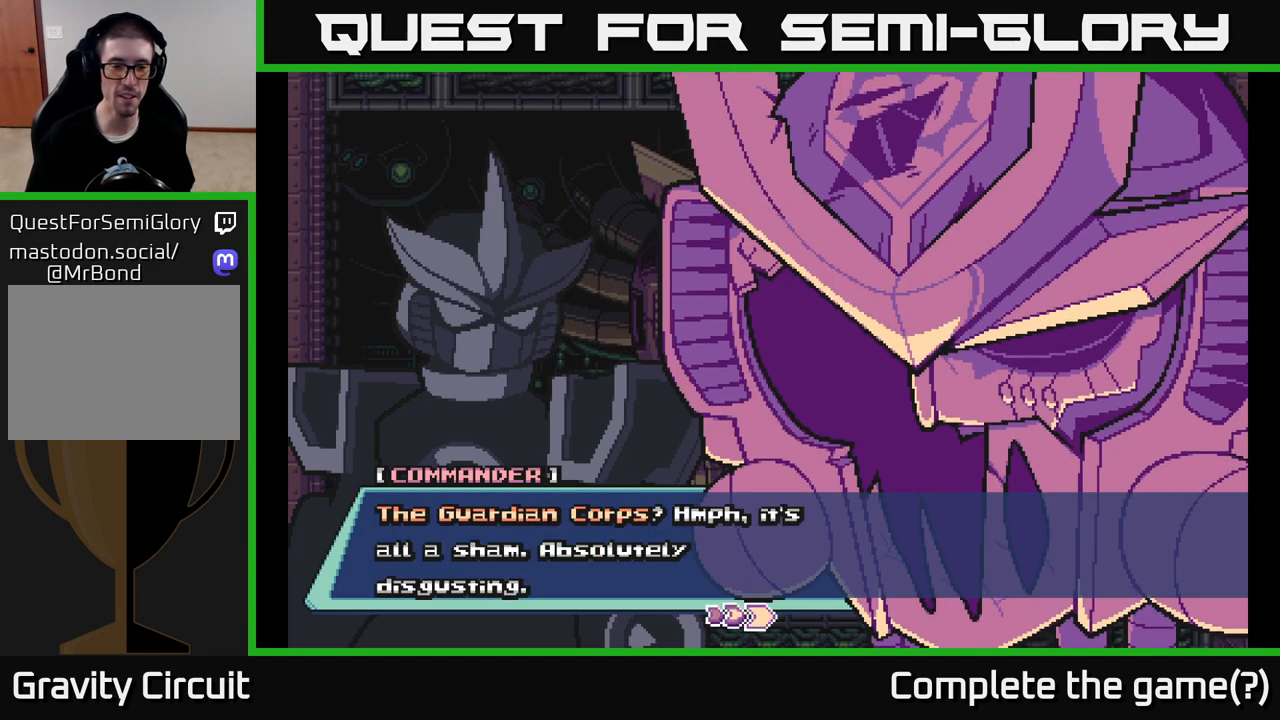
{"buttons": ["A"], "left_stick": "center", "right_stick": "center", "events": [[350, "A", "down"]]}
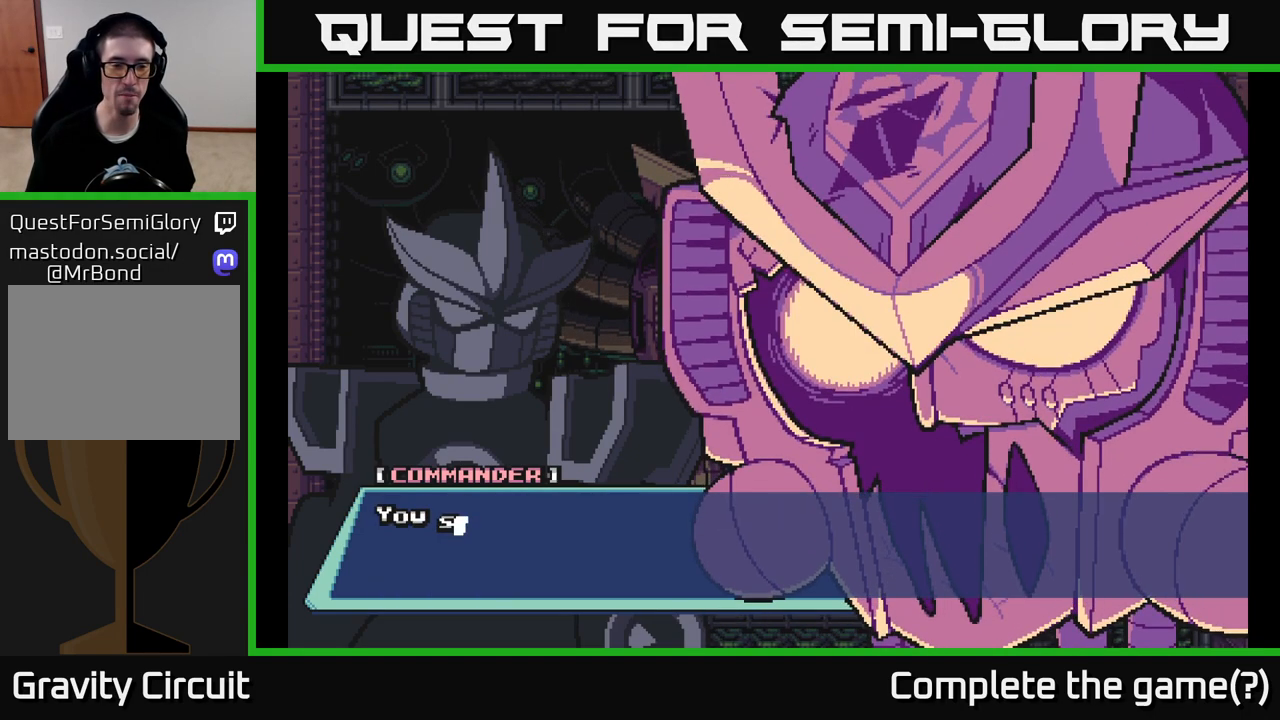
{"buttons": ["A"], "left_stick": "center", "right_stick": "center", "events": [[50, "A", "up"], [367, "A", "down"]]}
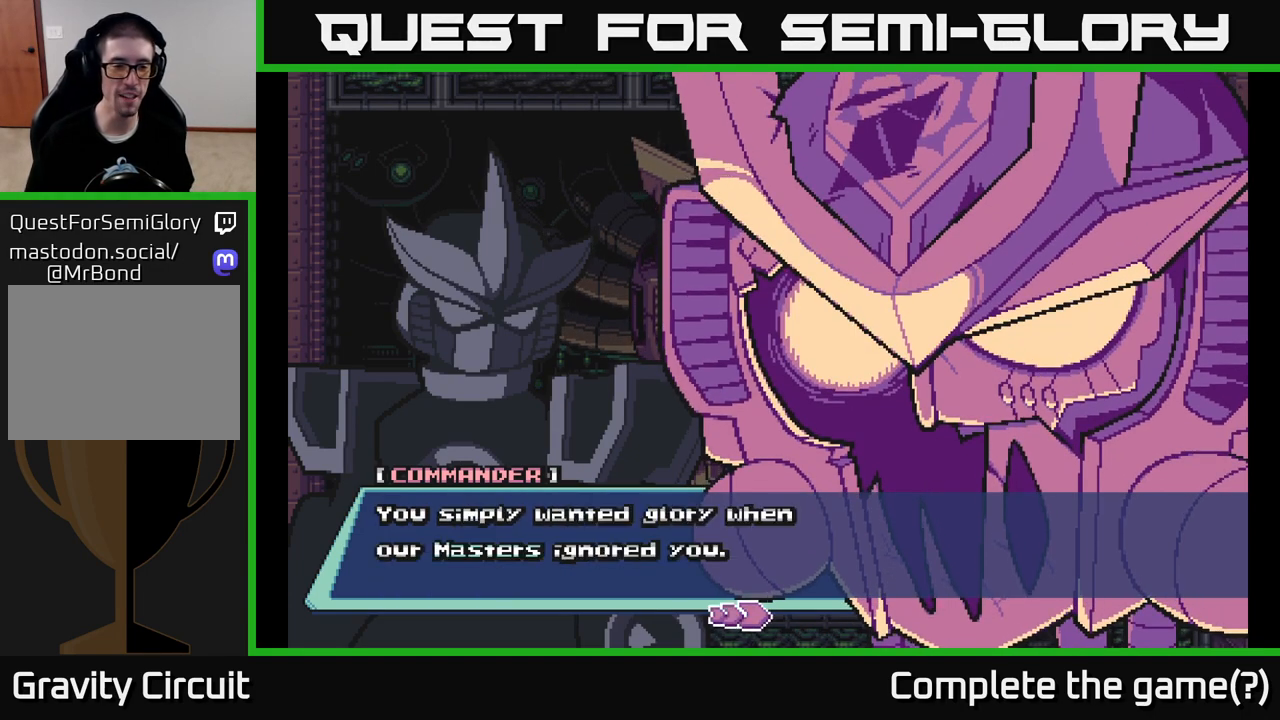
{"buttons": [], "left_stick": "center", "right_stick": "center", "events": [[100, "A", "up"]]}
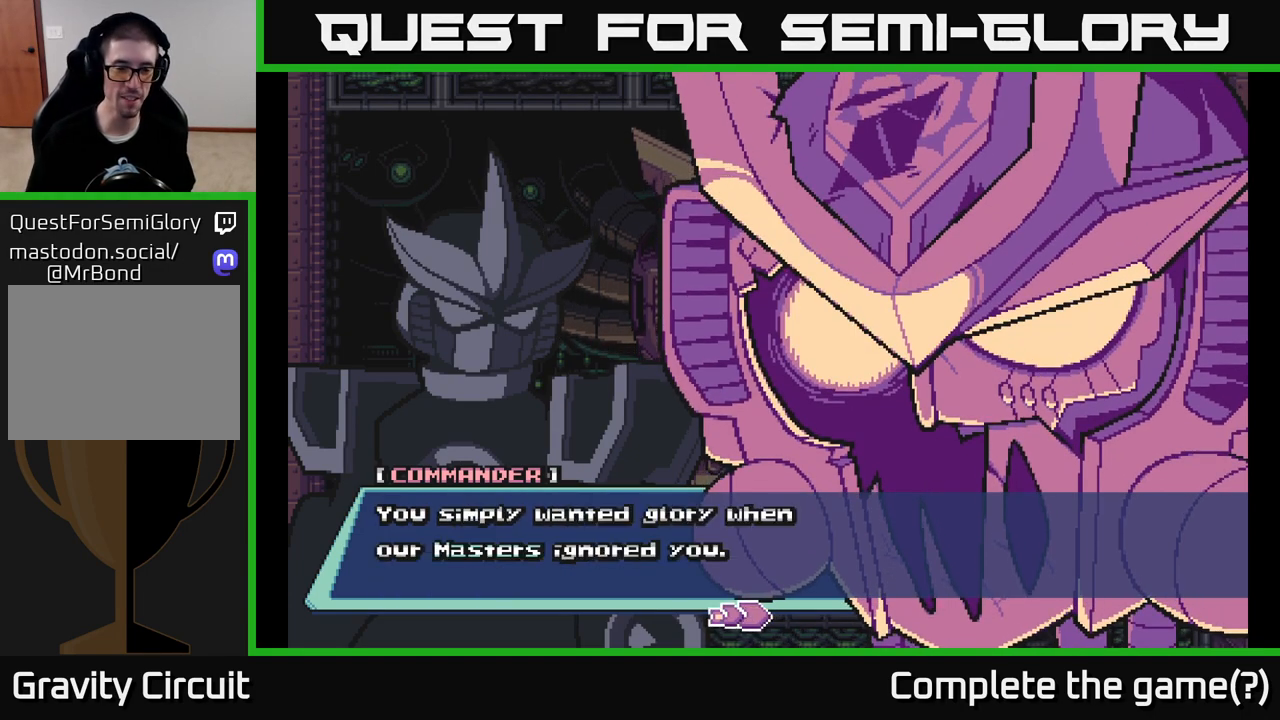
{"buttons": [], "left_stick": "center", "right_stick": "center", "events": []}
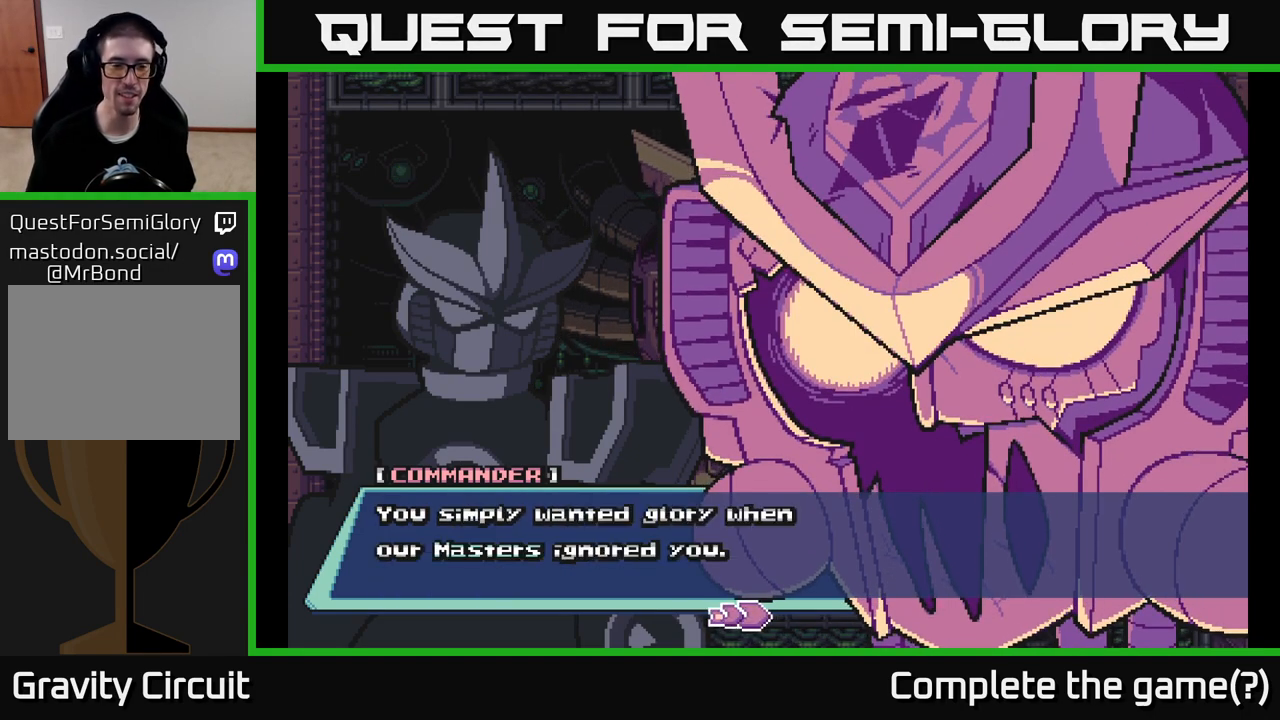
{"buttons": [], "left_stick": "center", "right_stick": "center", "events": [[317, "A", "down"], [433, "A", "up"]]}
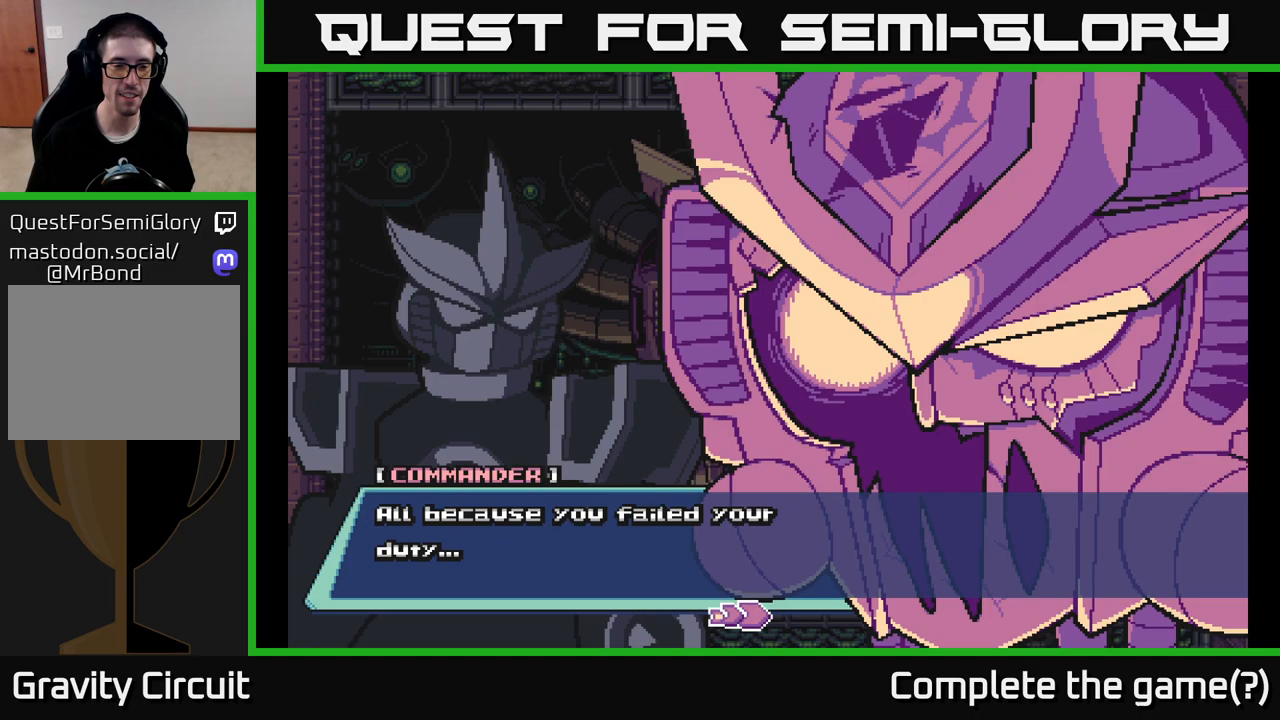
{"buttons": [], "left_stick": "center", "right_stick": "center", "events": []}
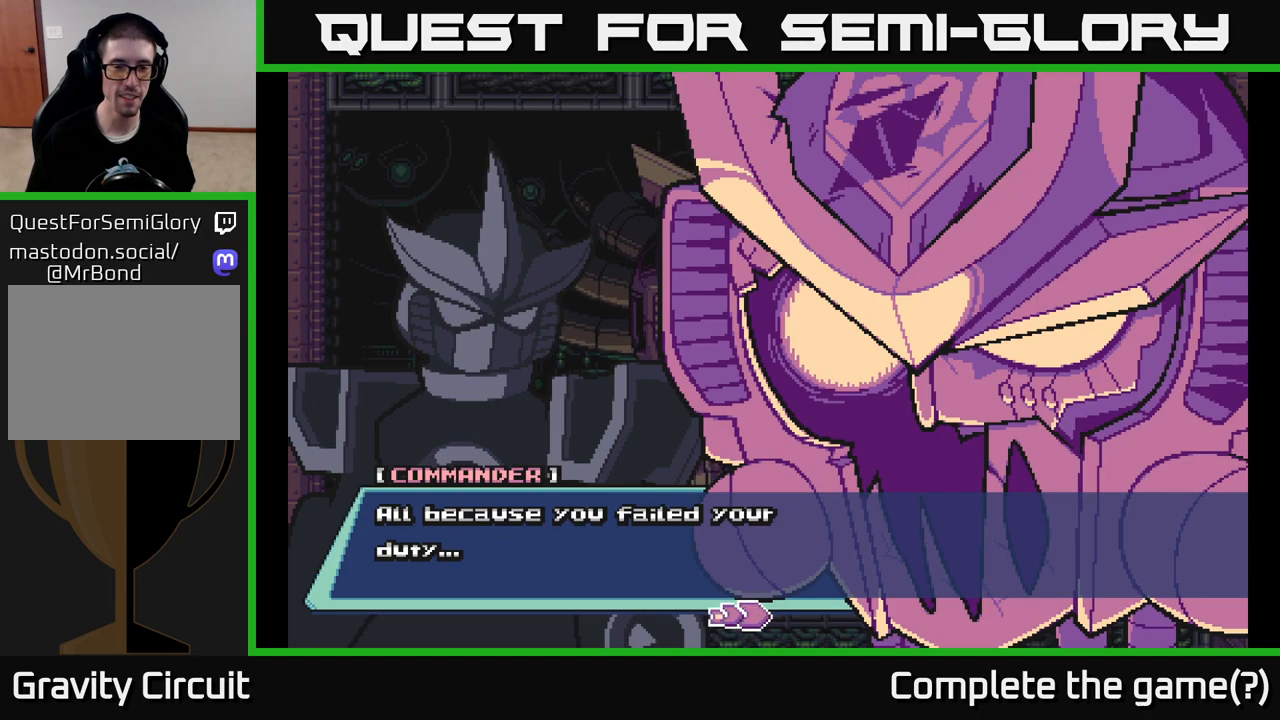
{"buttons": [], "left_stick": "center", "right_stick": "center", "events": [[233, "A", "down"], [400, "A", "up"]]}
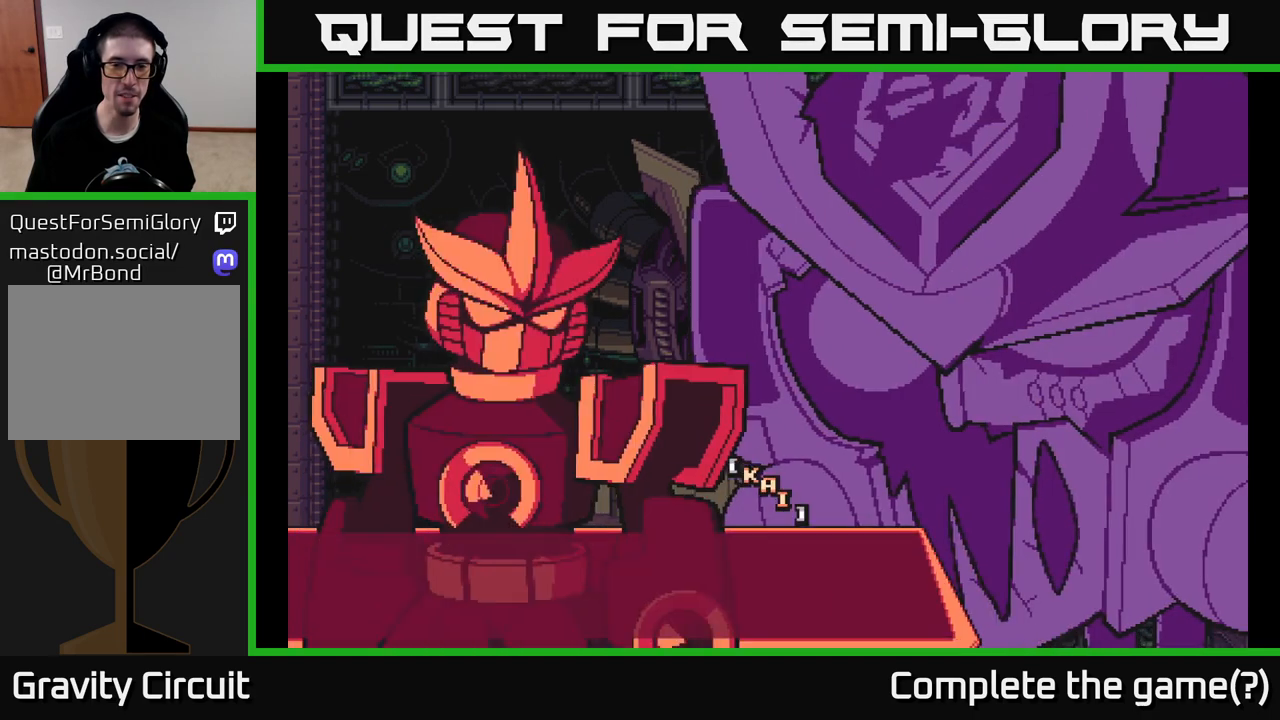
{"buttons": [], "left_stick": "center", "right_stick": "center", "events": []}
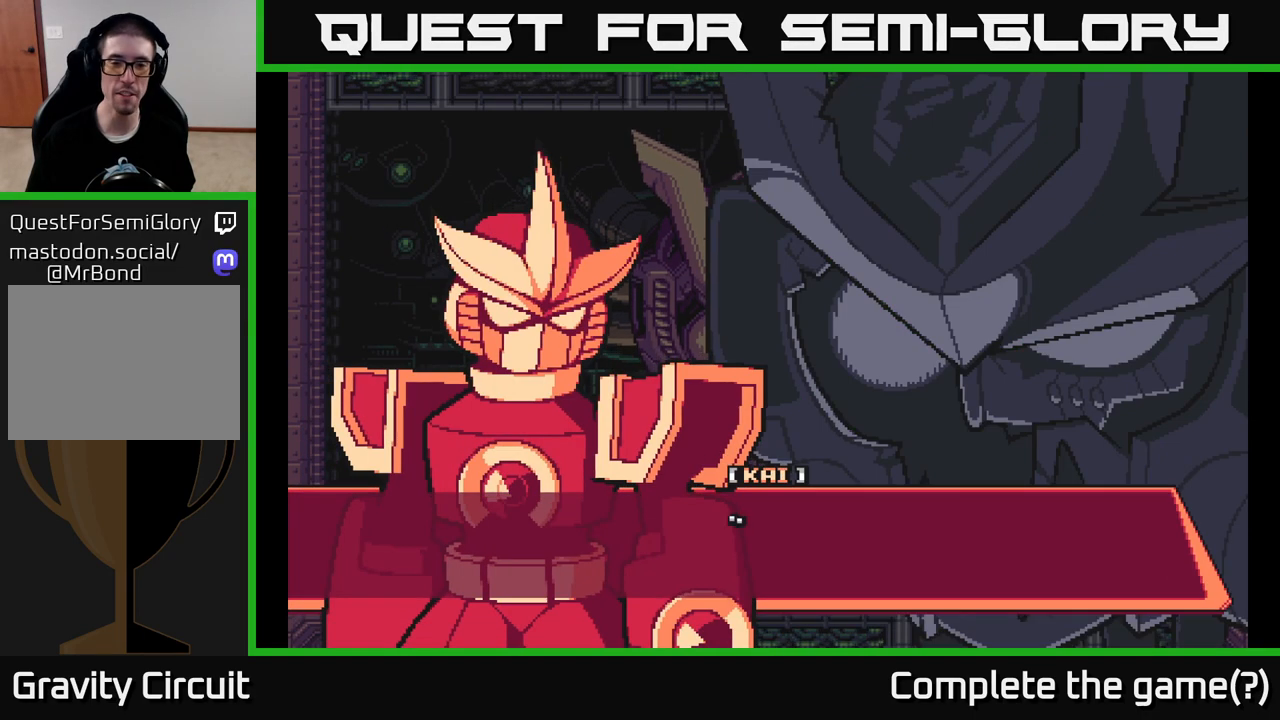
{"buttons": [], "left_stick": "center", "right_stick": "center", "events": []}
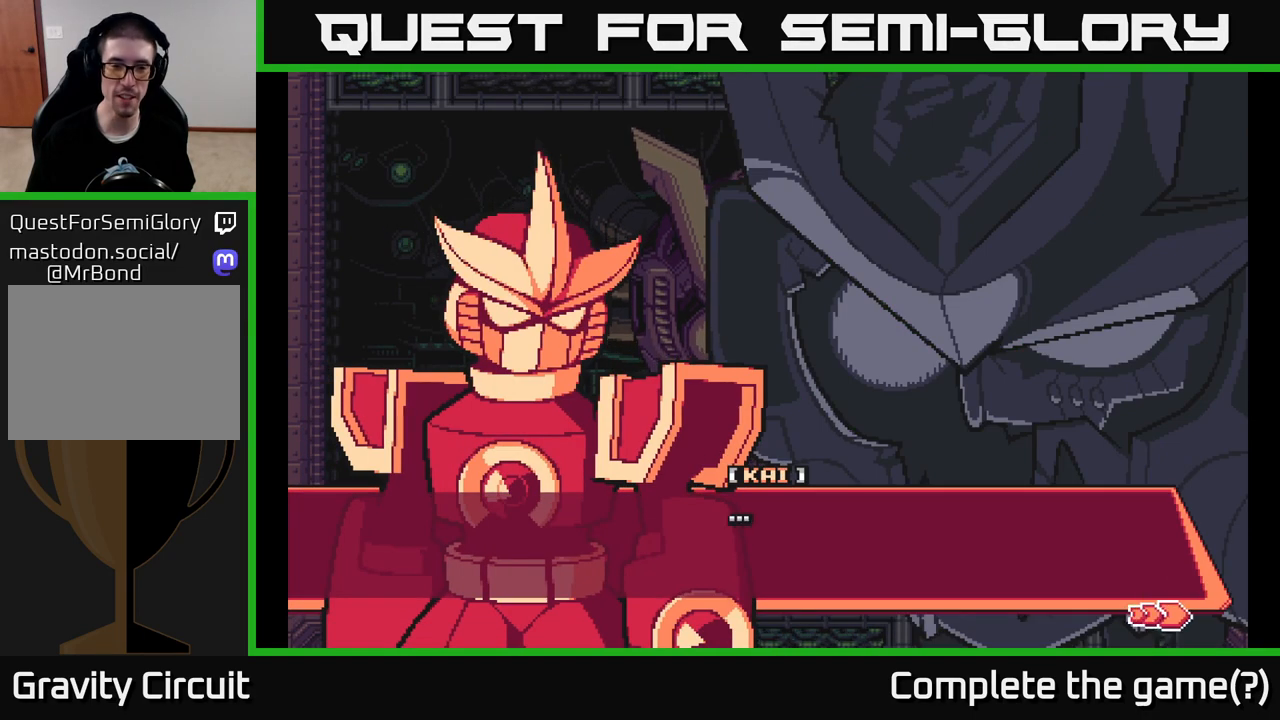
{"buttons": [], "left_stick": "center", "right_stick": "center", "events": []}
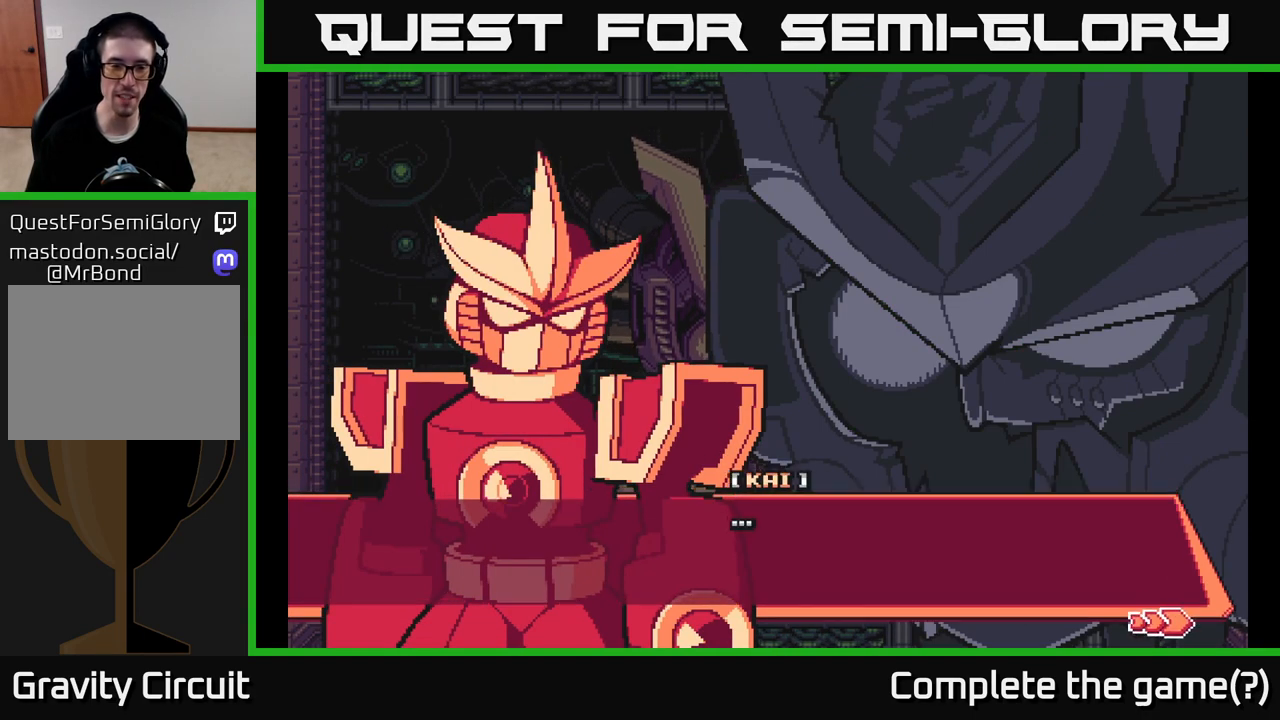
{"buttons": [], "left_stick": "center", "right_stick": "center", "events": [[17, "A", "down"], [233, "A", "up"]]}